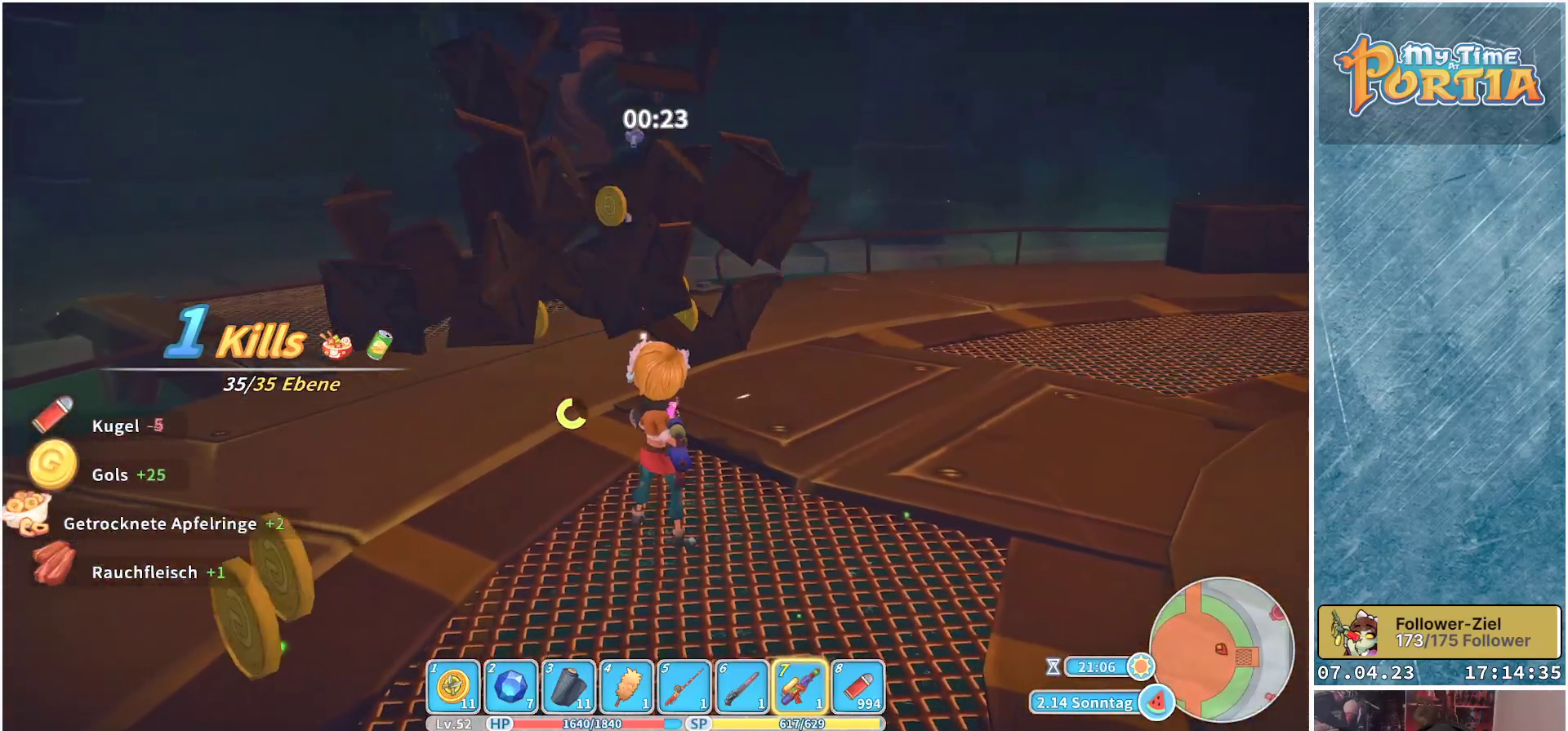
Gameplay with a controller (Xbox layout); each line is a JSON object with the inputs held at the frame after it. "events" lists button and stick changes between this image and that frame as [ms after this image, input, new state], when the widget could be followed in between. Not read: R3.
{"buttons": ["R1"], "left_stick": "up", "right_stick": "right", "events": [[67, "R1", "down"], [183, "right_stick", "right"]]}
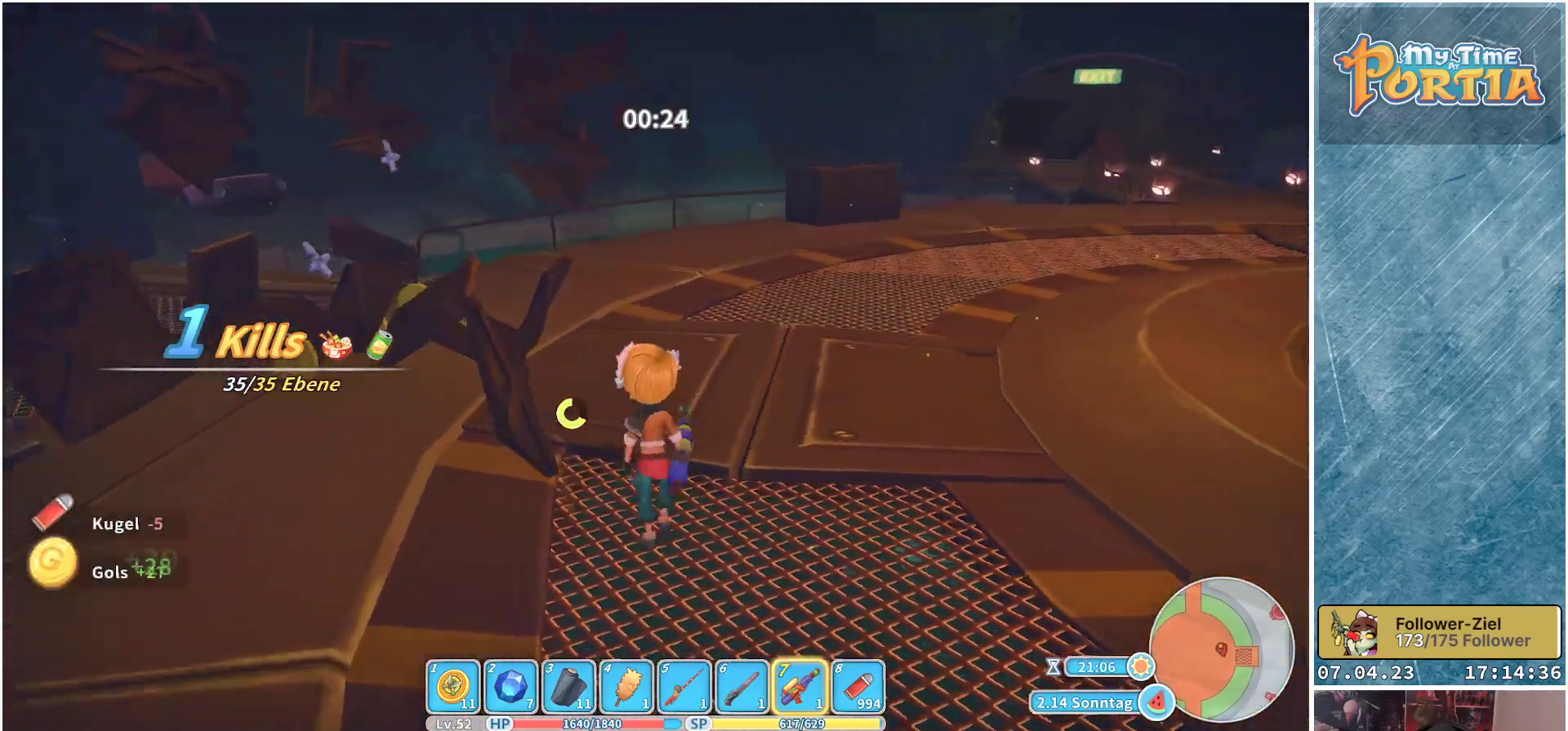
{"buttons": ["R1"], "left_stick": "up", "right_stick": "up-right", "events": [[117, "right_stick", "center"], [400, "right_stick", "up-right"]]}
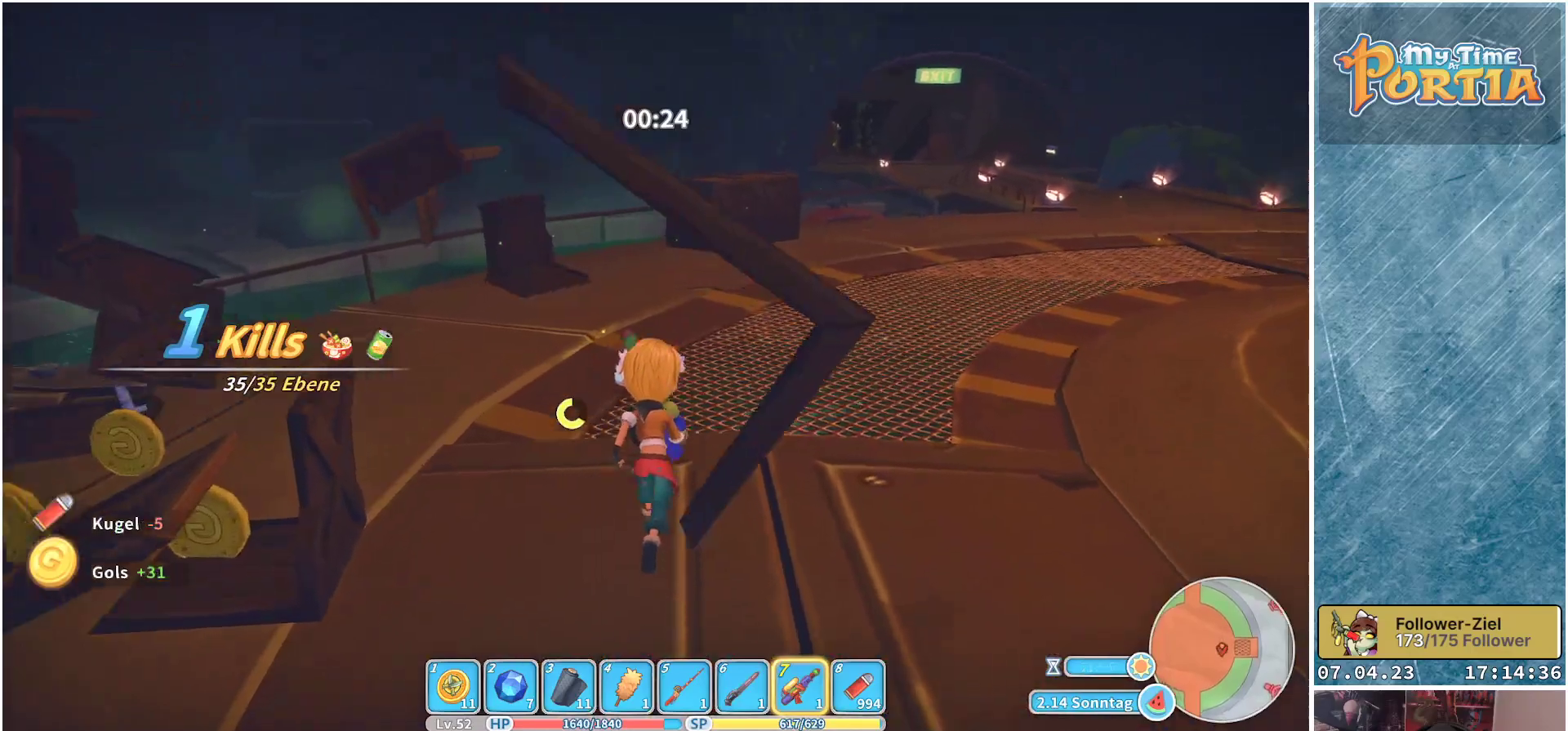
{"buttons": ["R1"], "left_stick": "up", "right_stick": "center", "events": [[50, "right_stick", "center"]]}
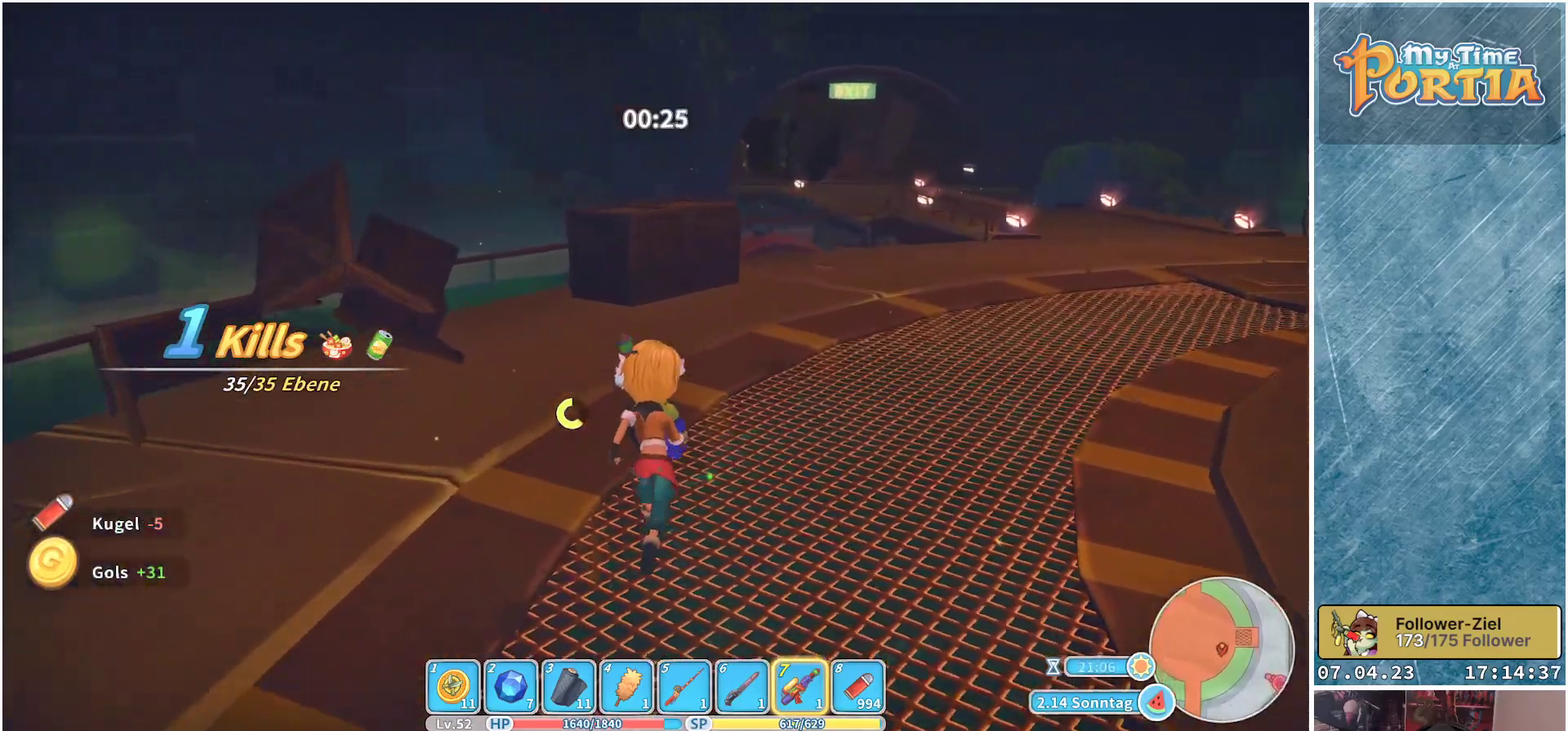
{"buttons": ["X"], "left_stick": "up", "right_stick": "center", "events": [[383, "R1", "up"], [483, "X", "down"]]}
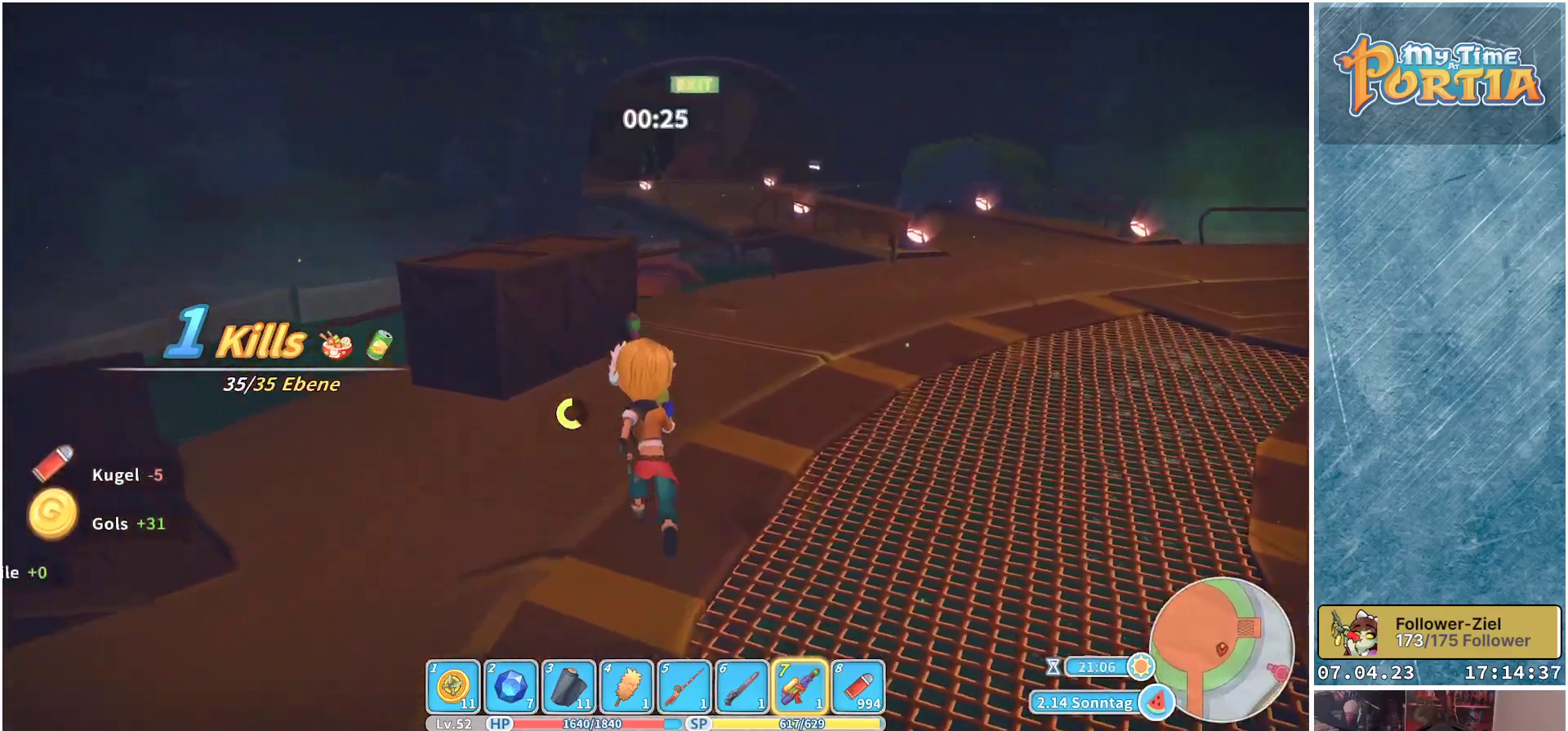
{"buttons": ["R1"], "left_stick": "up", "right_stick": "center", "events": [[100, "X", "up"], [450, "R1", "down"]]}
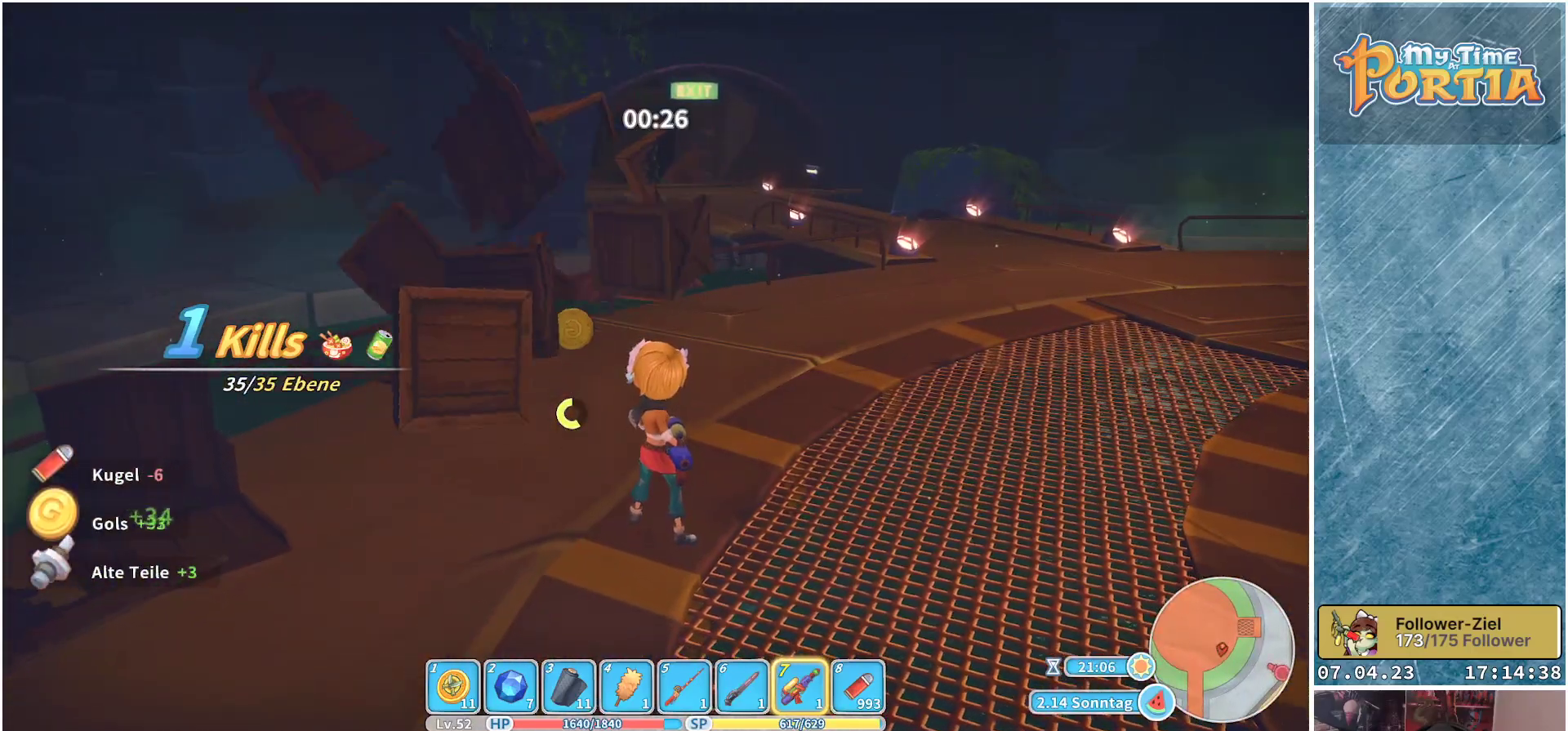
{"buttons": ["R1"], "left_stick": "up", "right_stick": "center", "events": []}
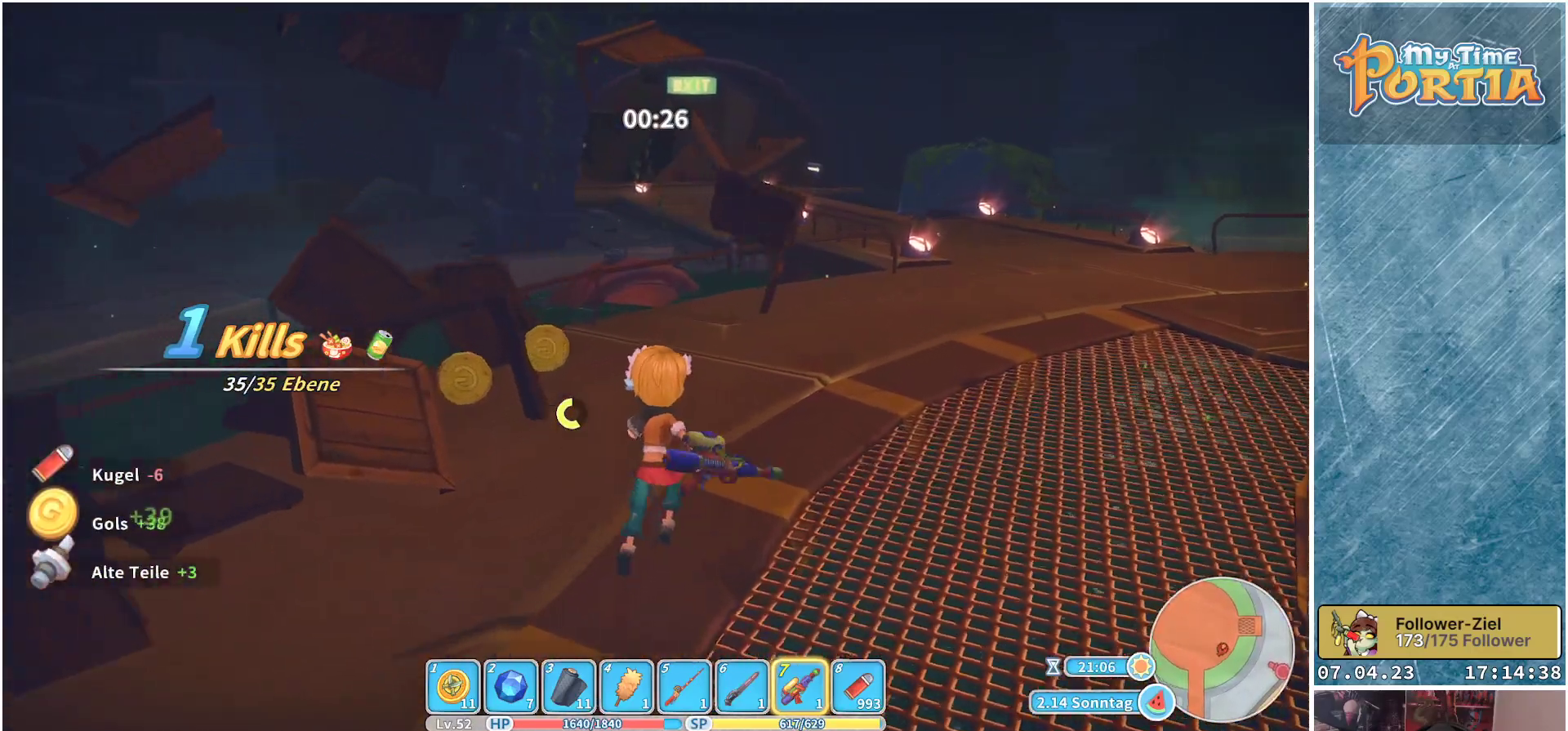
{"buttons": ["R1"], "left_stick": "up-right", "right_stick": "center", "events": [[117, "left_stick", "up-right"]]}
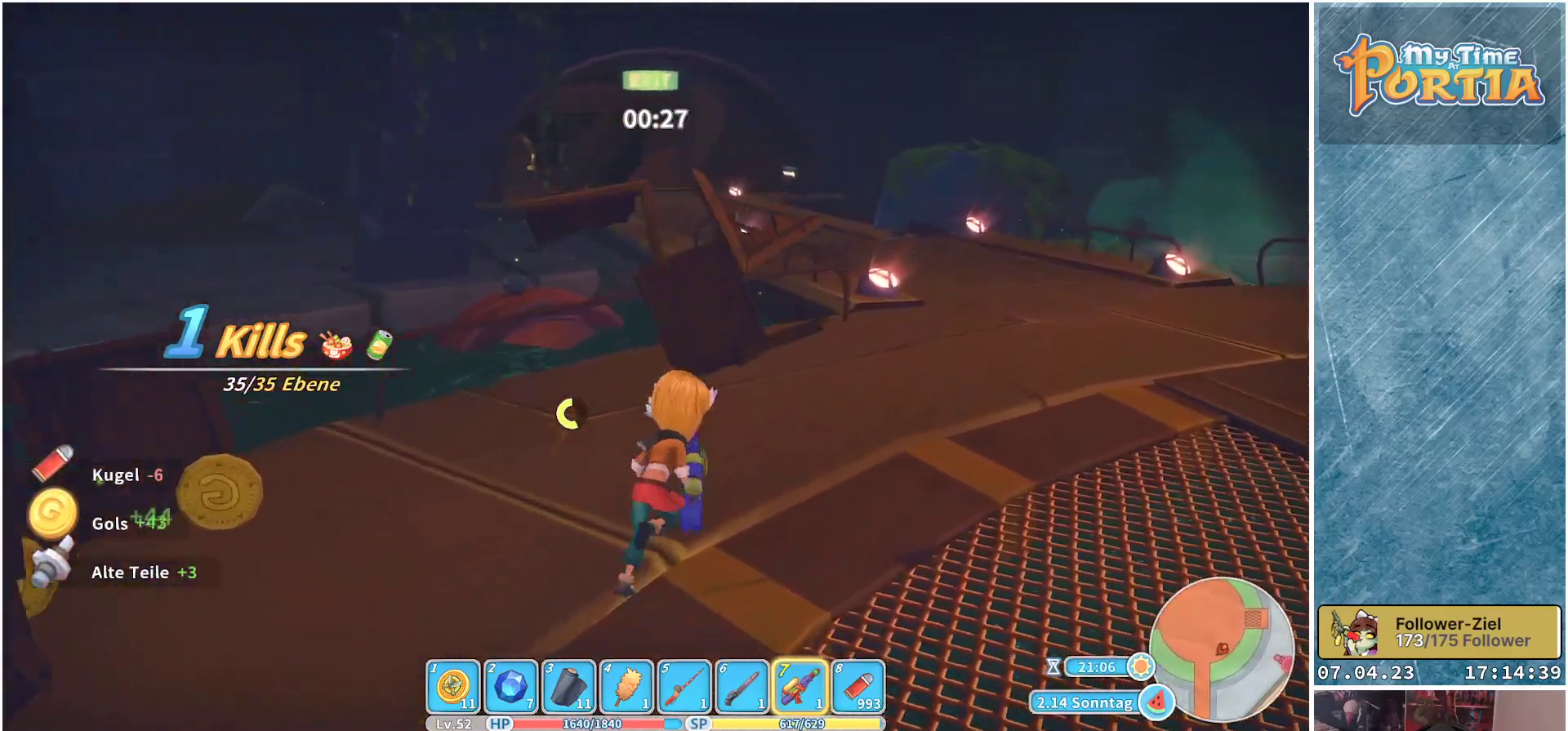
{"buttons": ["R1"], "left_stick": "up-right", "right_stick": "center", "events": []}
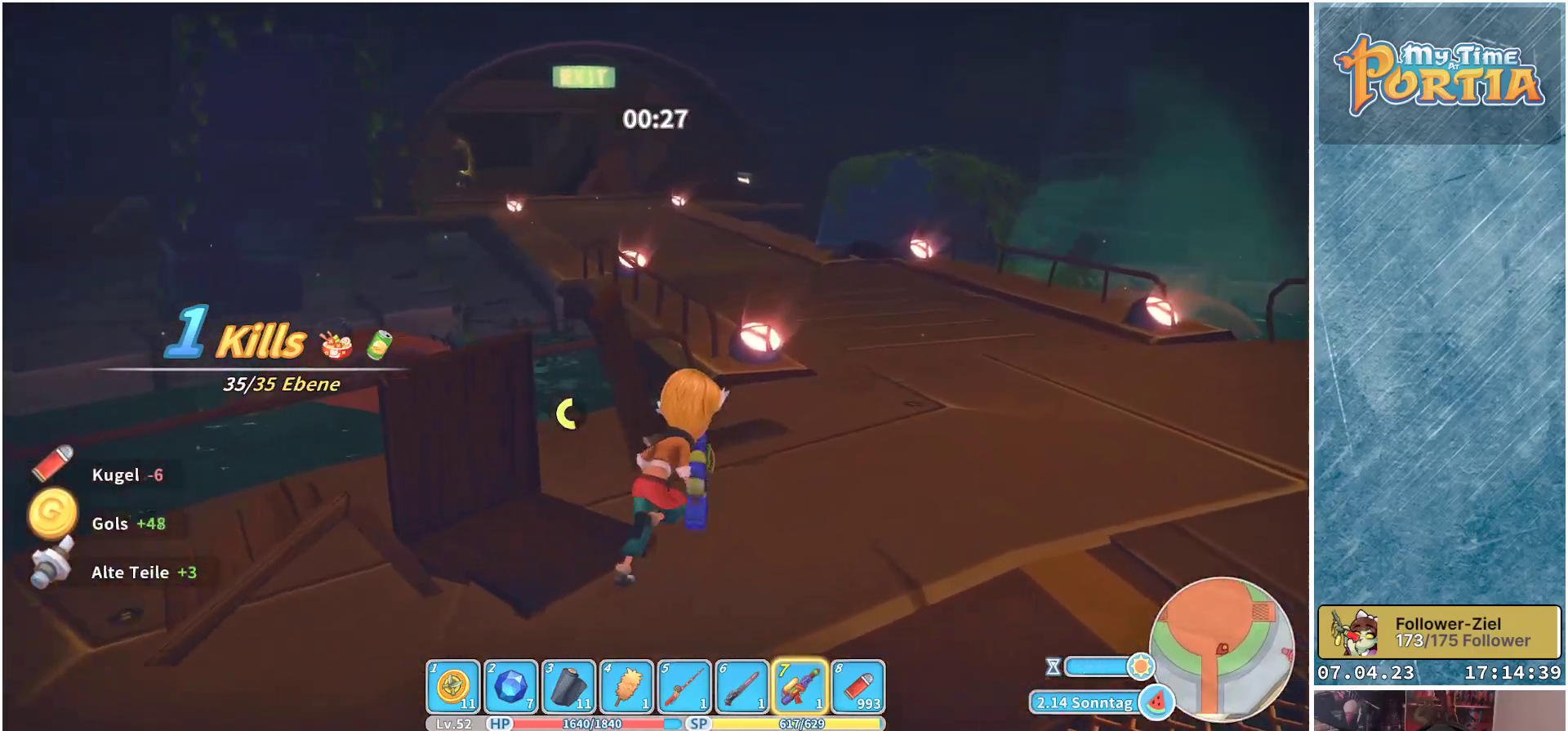
{"buttons": ["R1"], "left_stick": "up", "right_stick": "center", "events": [[367, "left_stick", "up"]]}
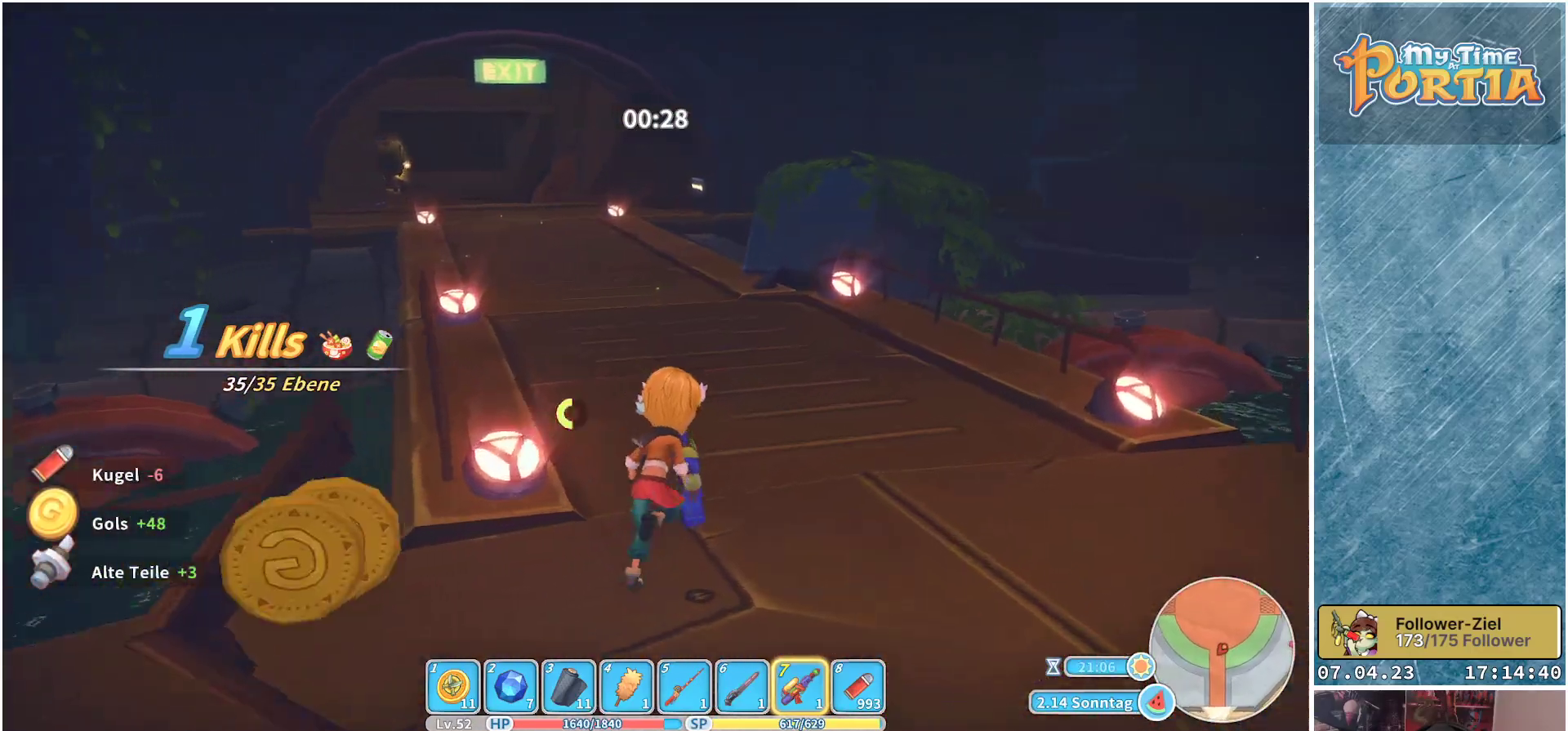
{"buttons": ["R1"], "left_stick": "up", "right_stick": "center", "events": []}
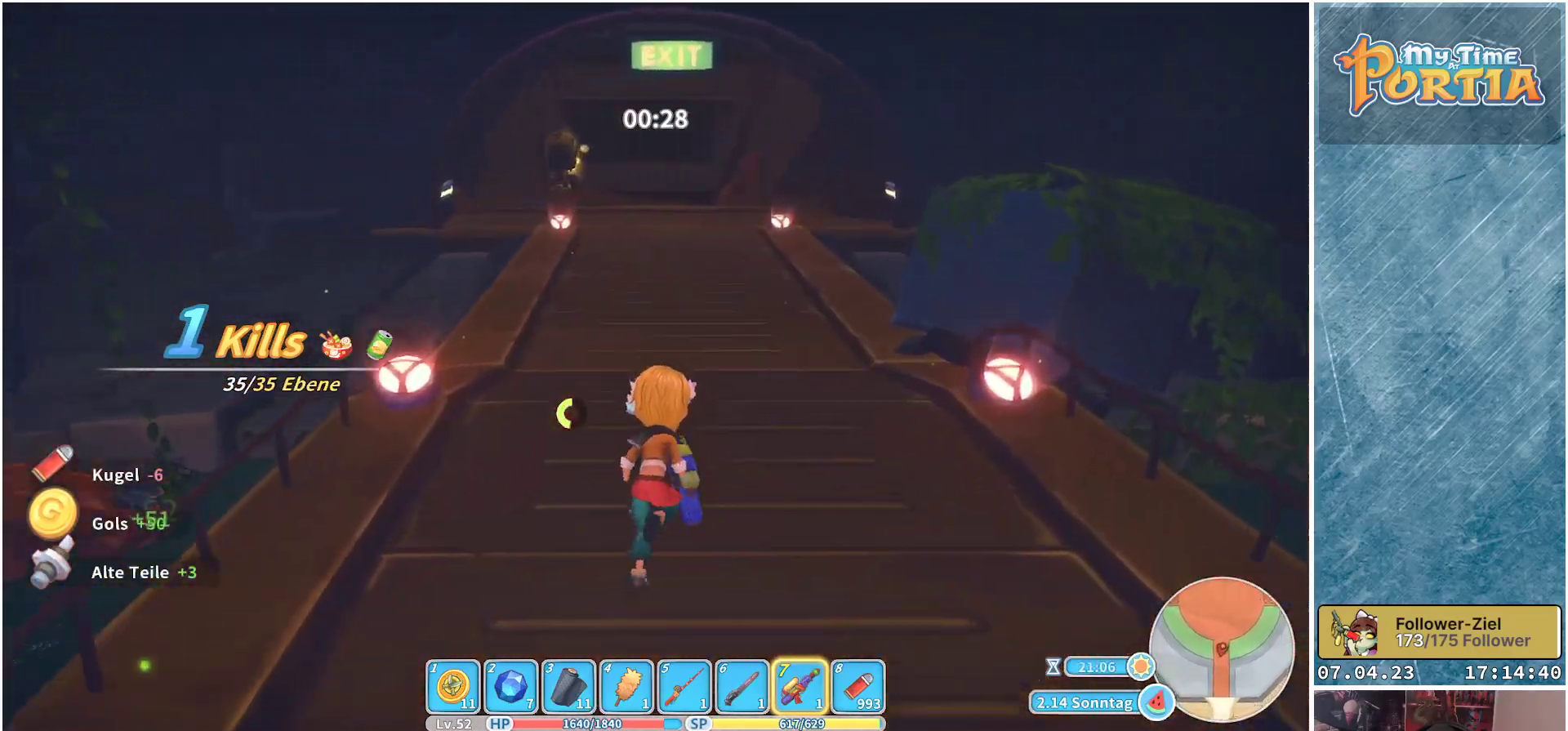
{"buttons": ["R1"], "left_stick": "up", "right_stick": "center", "events": []}
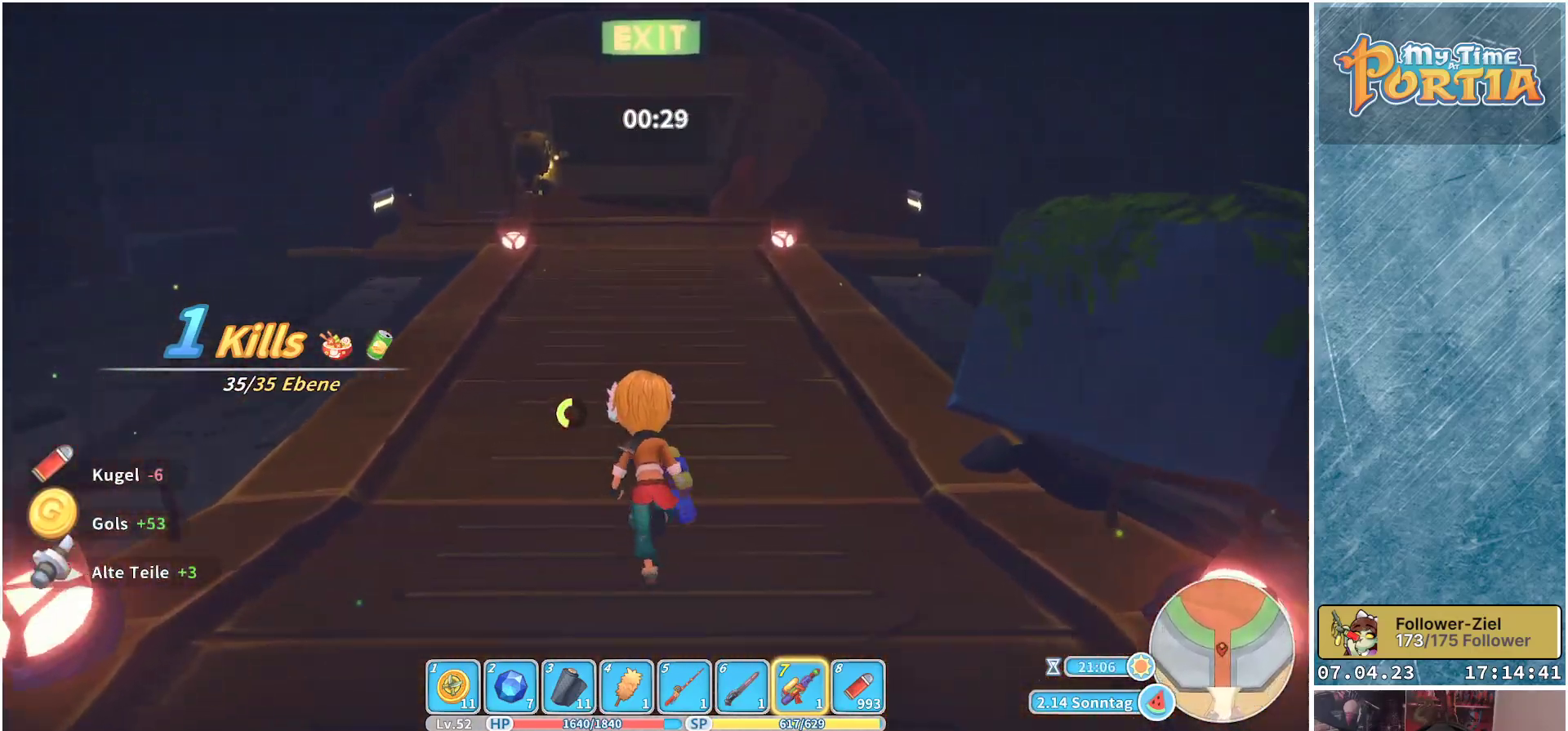
{"buttons": ["R1"], "left_stick": "up", "right_stick": "center", "events": []}
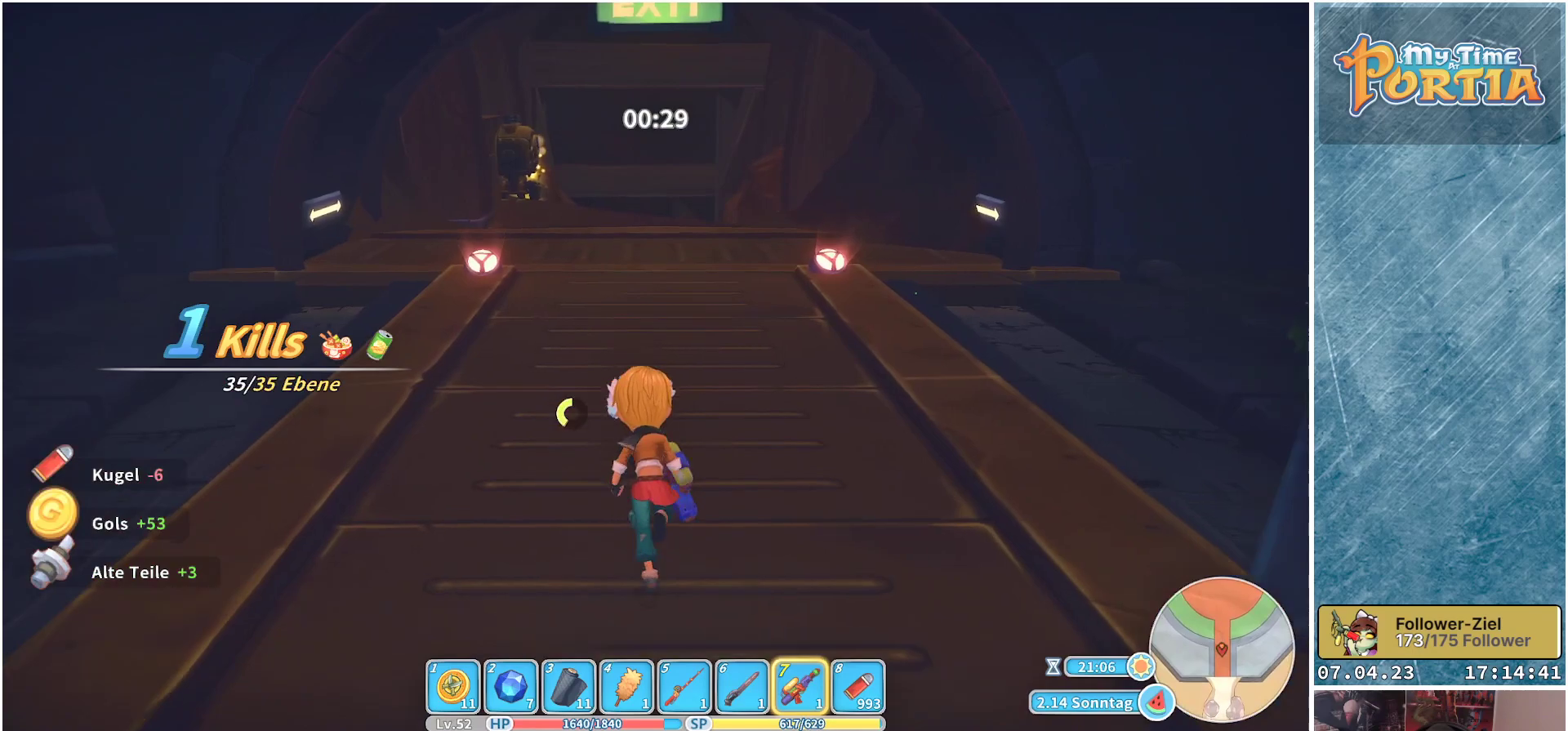
{"buttons": ["R1"], "left_stick": "up", "right_stick": "center", "events": []}
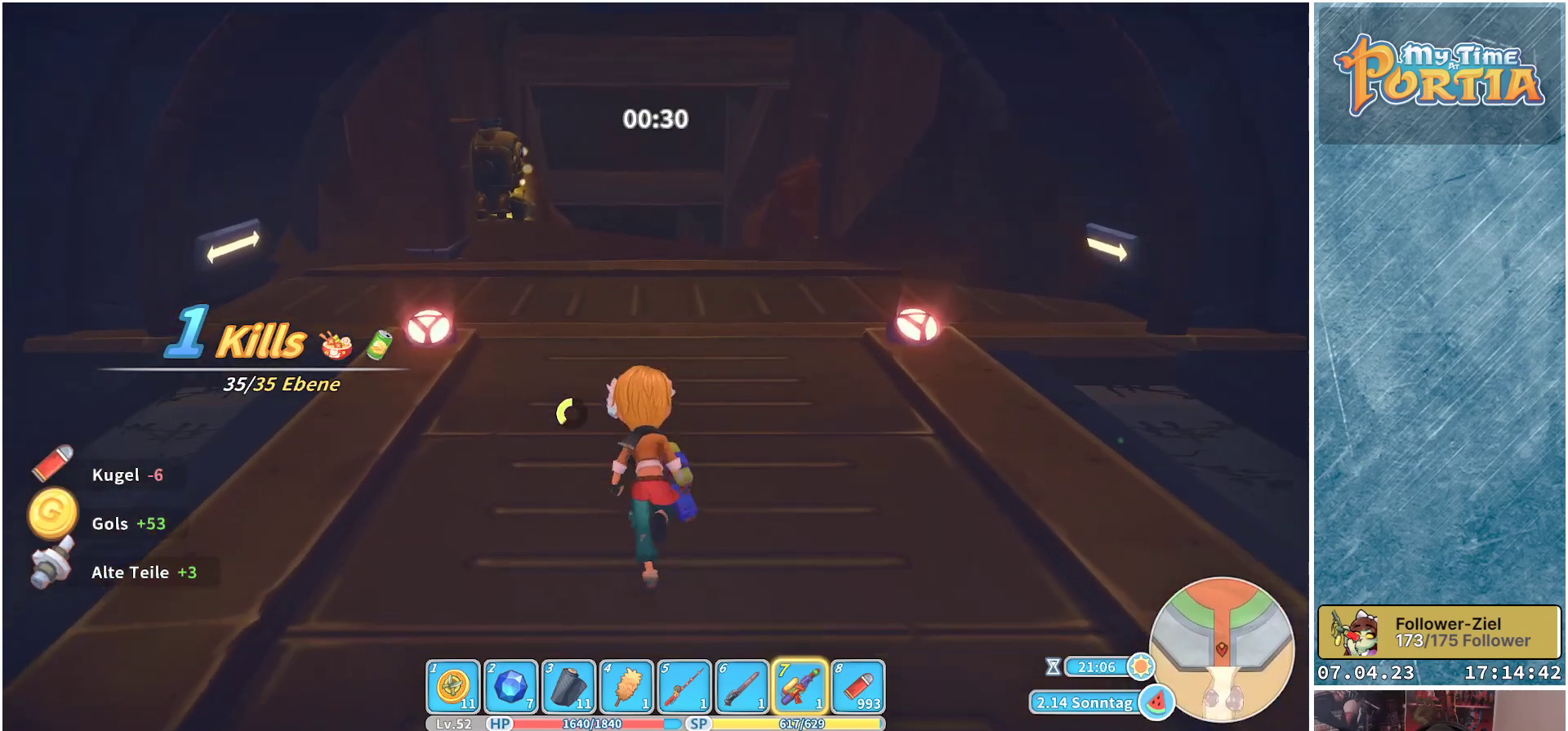
{"buttons": ["R1"], "left_stick": "up", "right_stick": "center", "events": []}
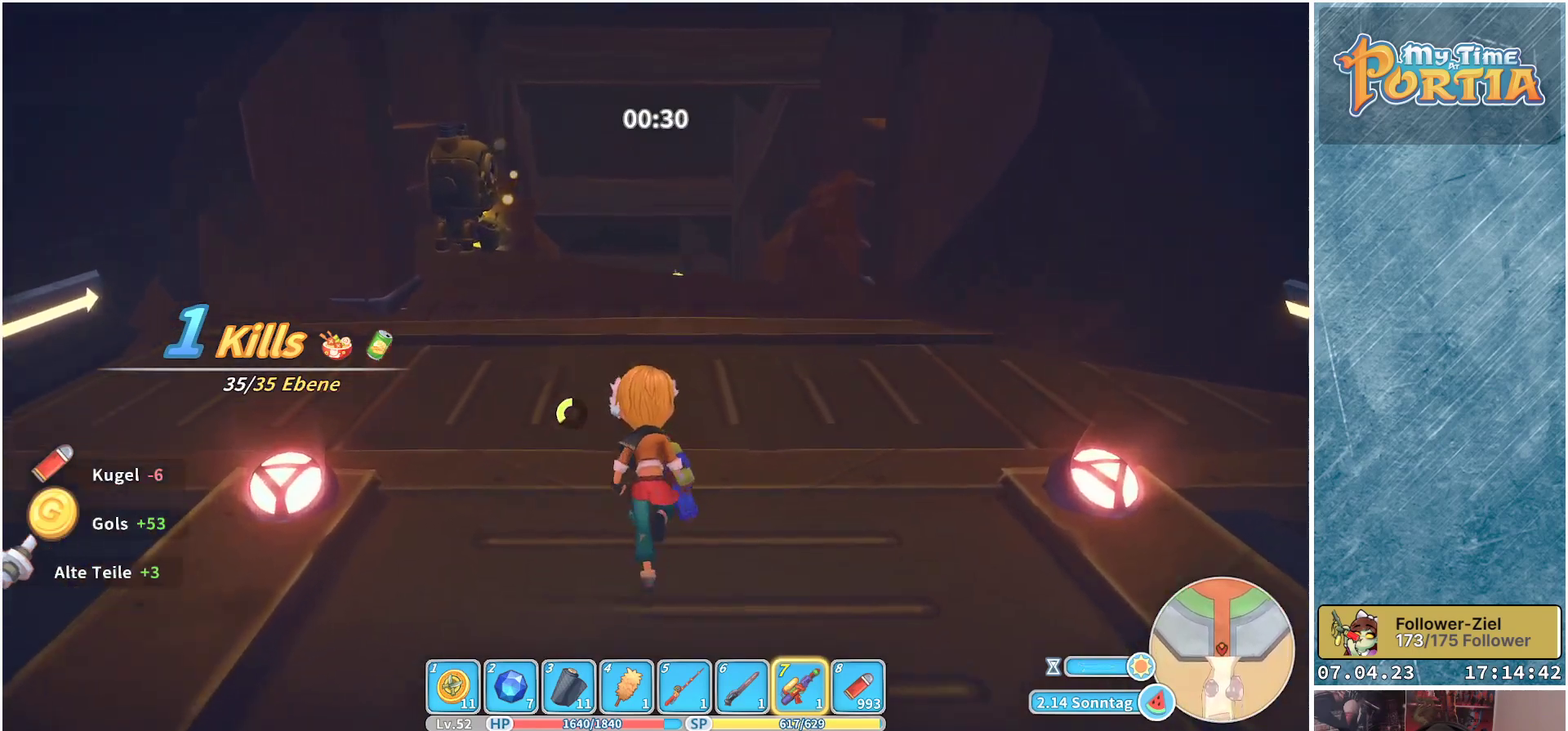
{"buttons": ["R1"], "left_stick": "up", "right_stick": "center", "events": []}
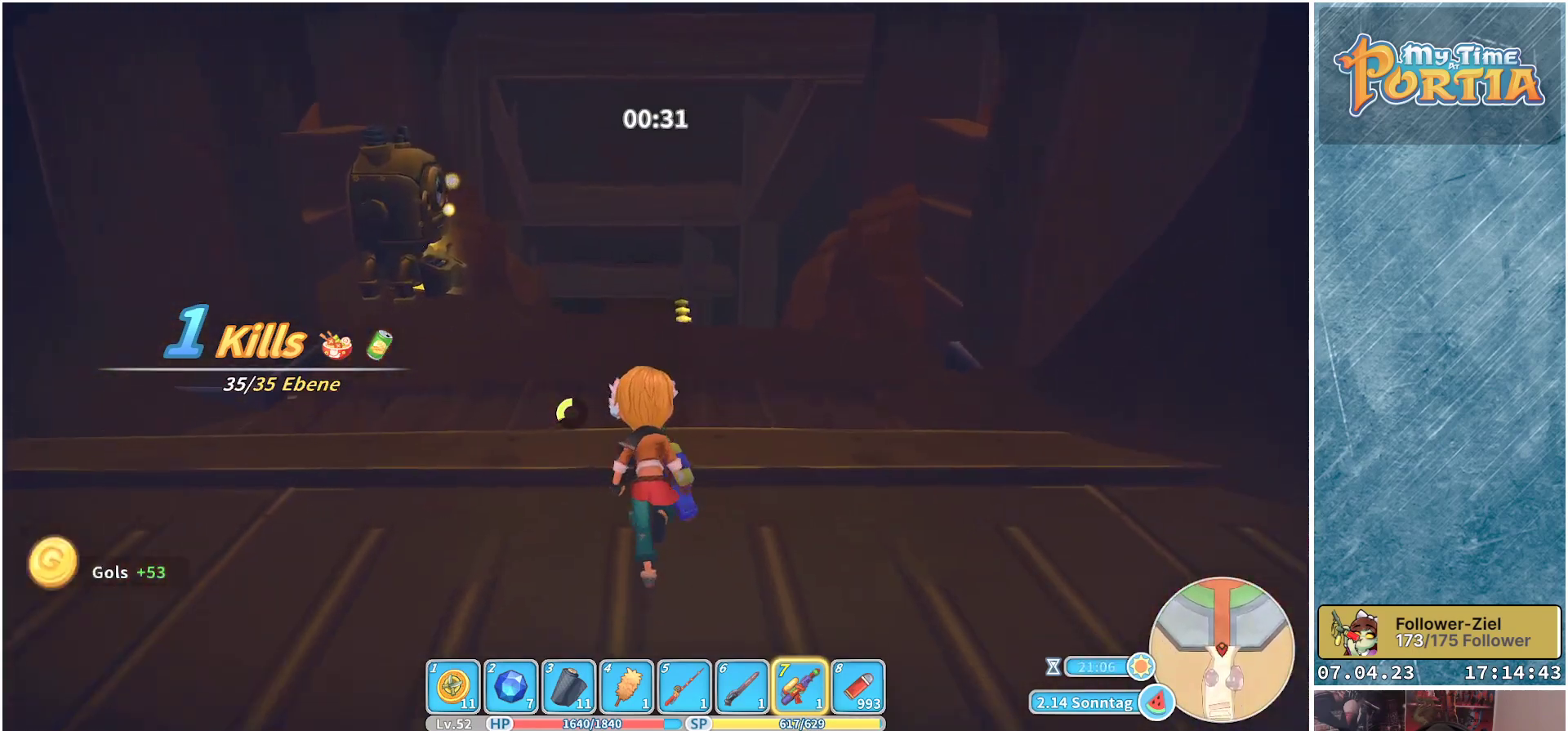
{"buttons": [], "left_stick": "up", "right_stick": "center", "events": [[33, "right_stick", "down-left"], [250, "right_stick", "center"], [483, "R1", "up"]]}
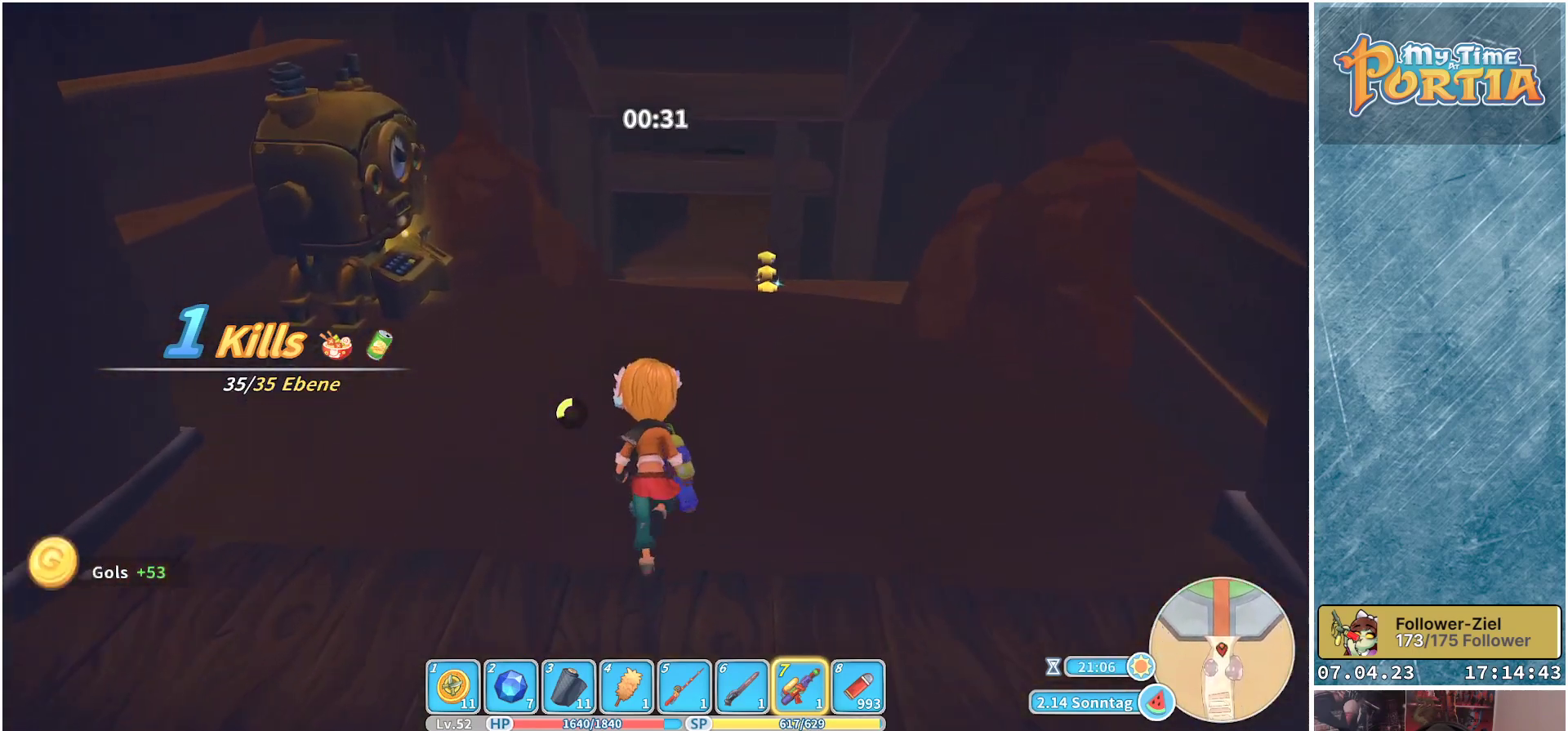
{"buttons": [], "left_stick": "up", "right_stick": "center", "events": []}
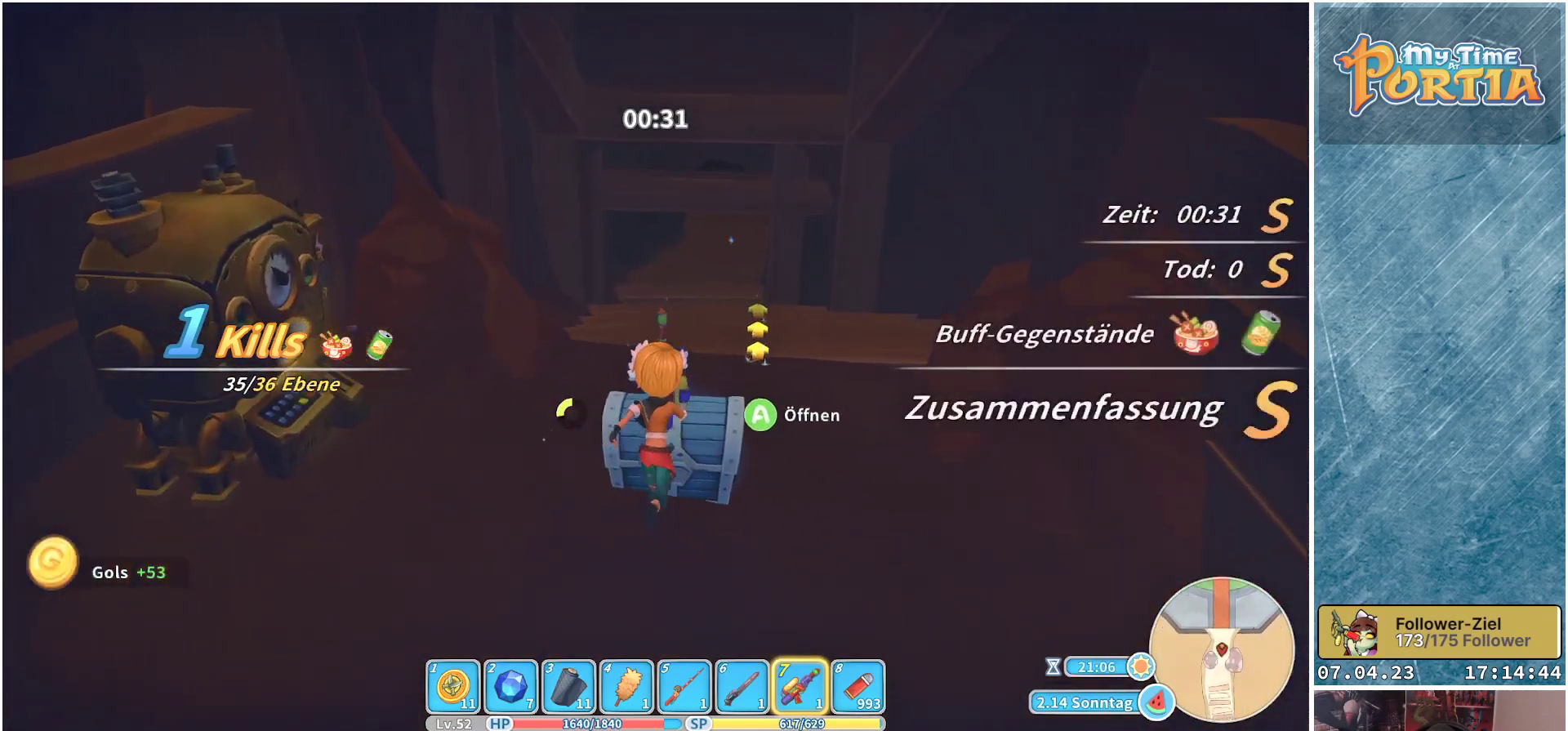
{"buttons": [], "left_stick": "center", "right_stick": "center", "events": [[67, "A", "down"], [133, "left_stick", "center"], [183, "A", "up"]]}
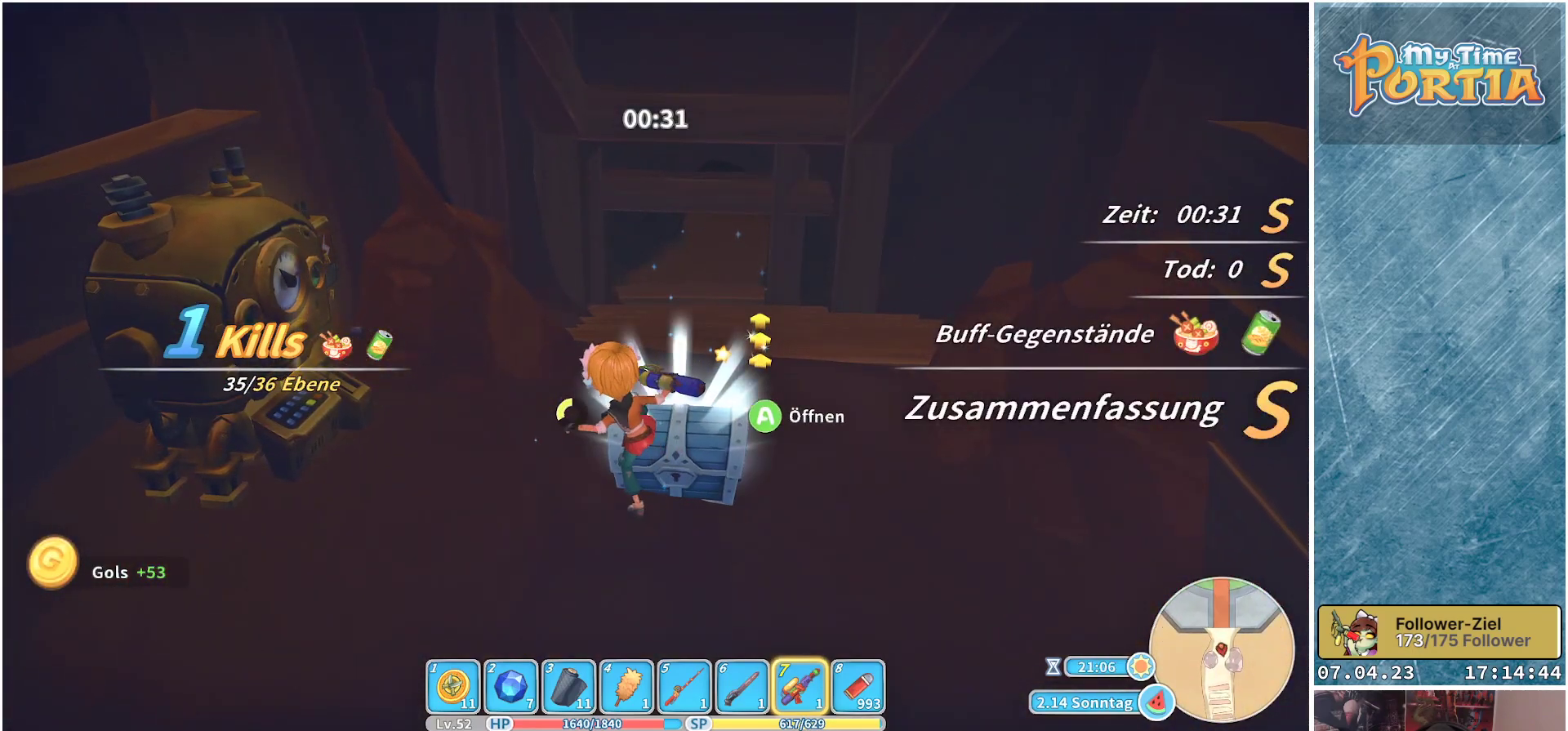
{"buttons": [], "left_stick": "center", "right_stick": "center", "events": []}
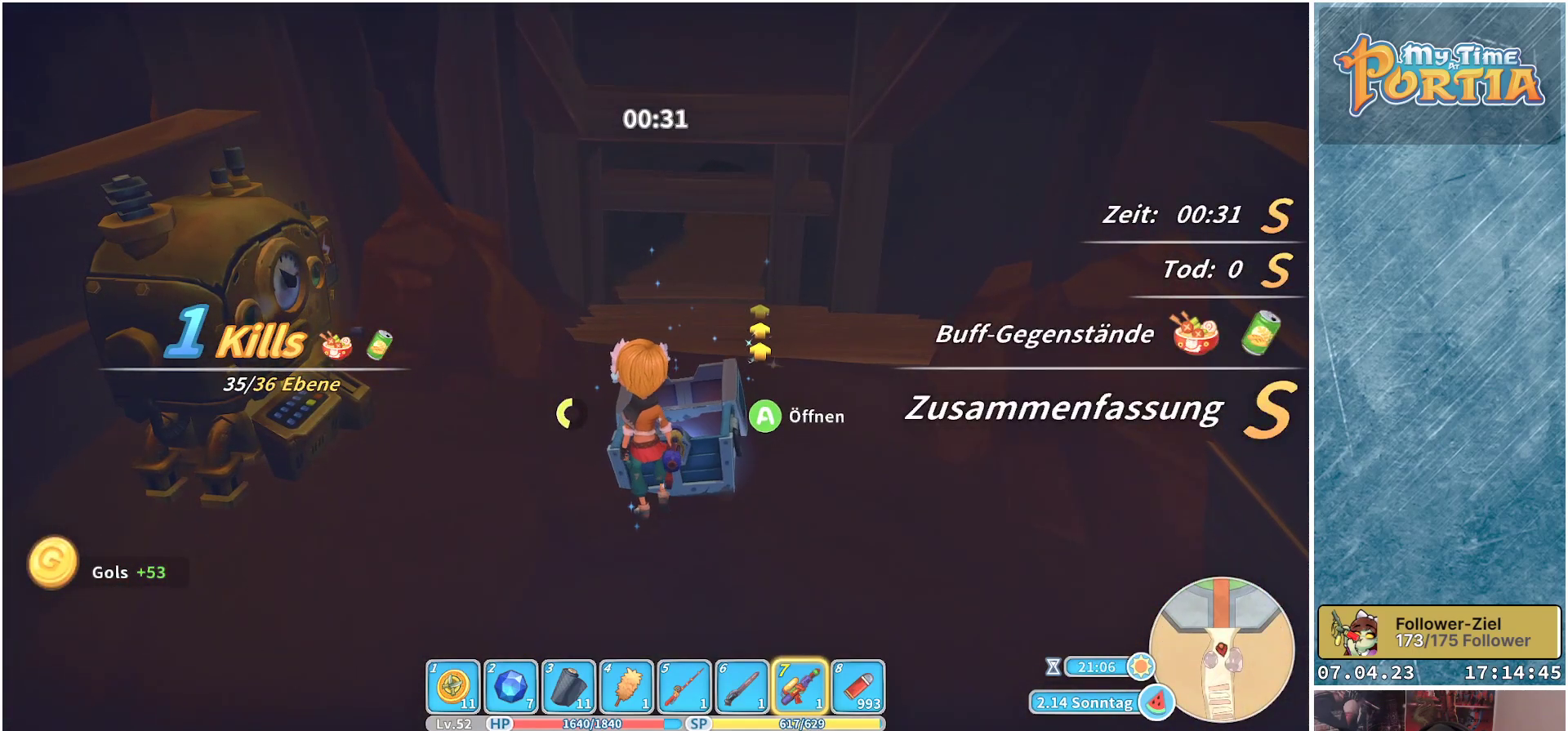
{"buttons": [], "left_stick": "center", "right_stick": "left", "events": [[400, "right_stick", "left"]]}
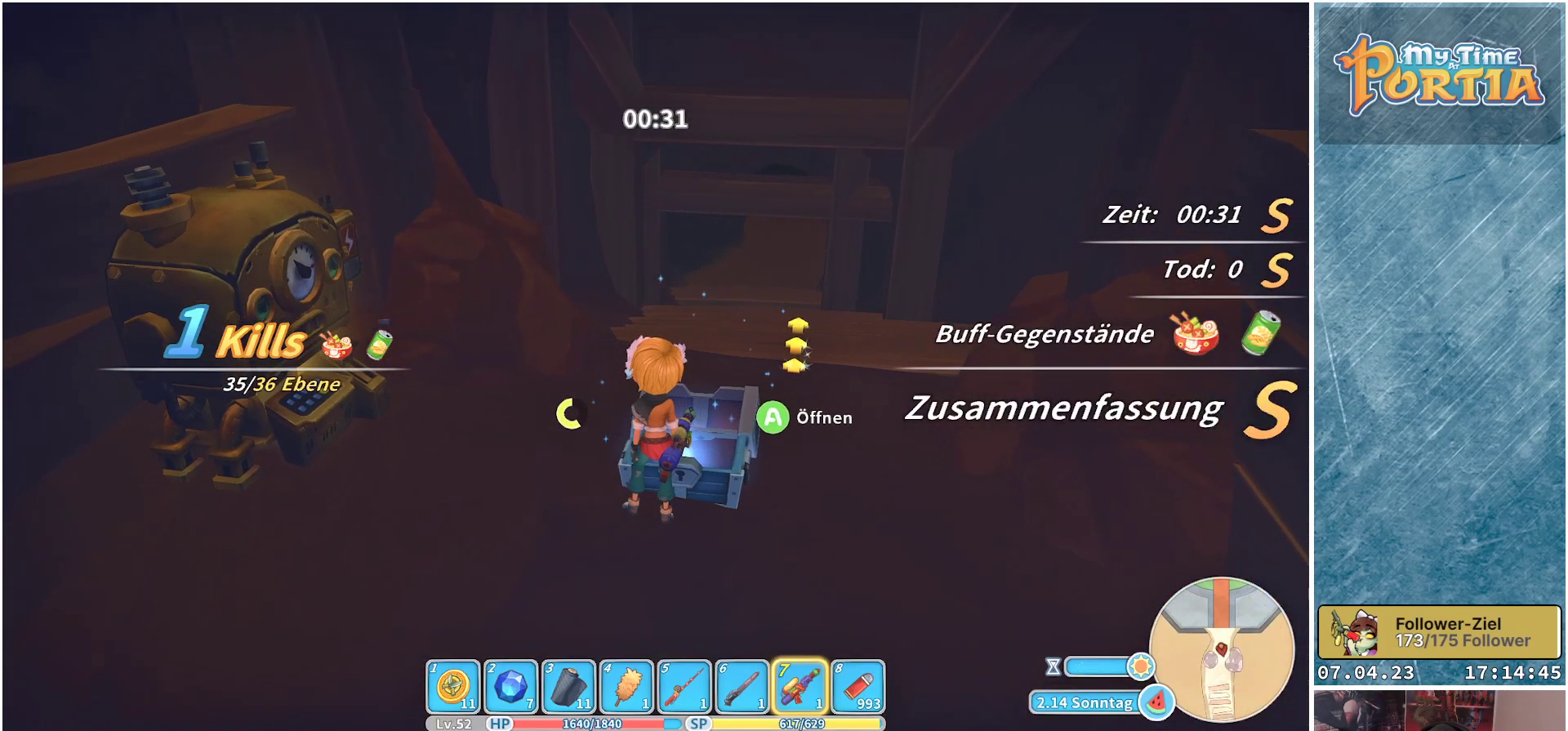
{"buttons": [], "left_stick": "center", "right_stick": "left", "events": []}
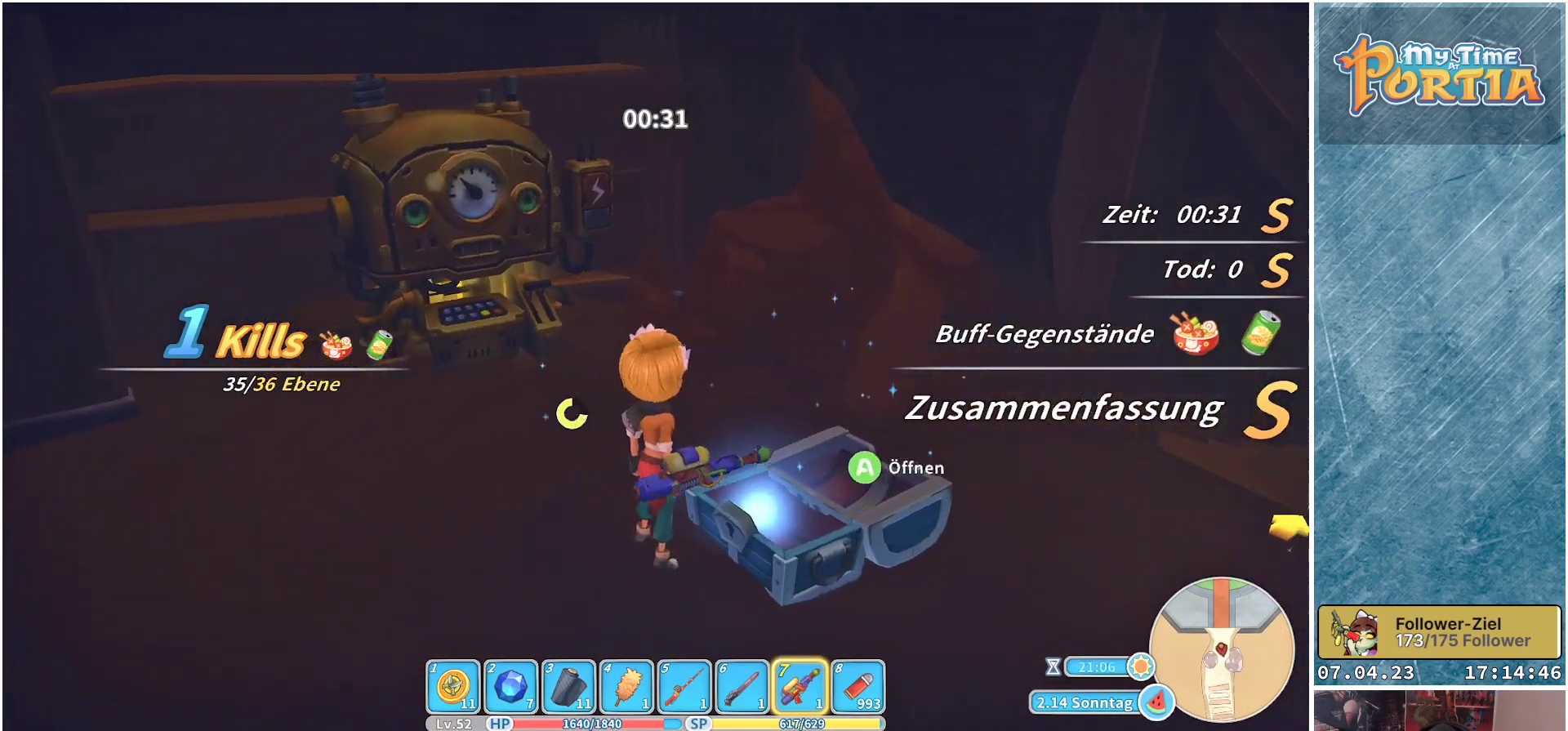
{"buttons": [], "left_stick": "center", "right_stick": "center", "events": [[317, "right_stick", "center"]]}
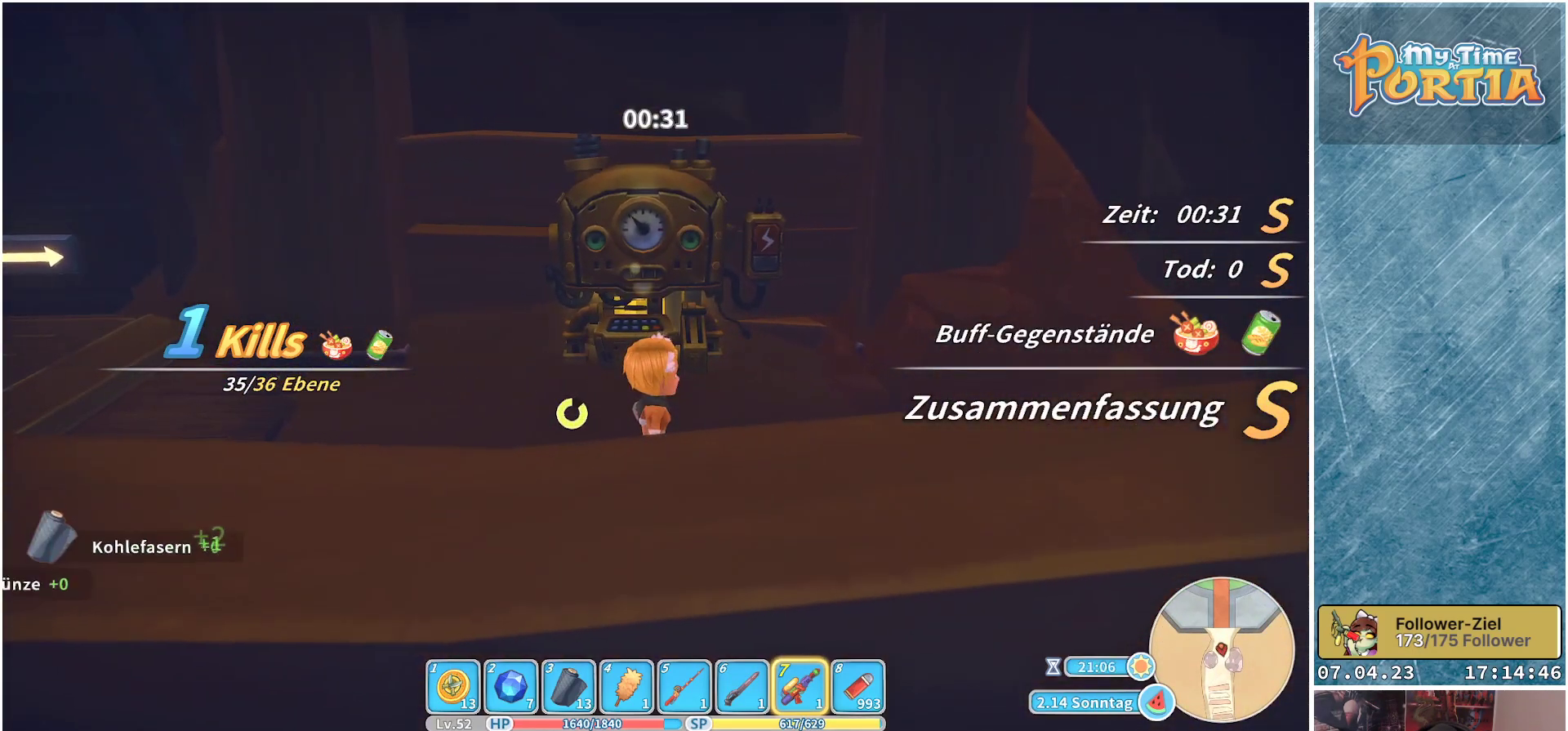
{"buttons": [], "left_stick": "up", "right_stick": "center", "events": [[317, "left_stick", "up"]]}
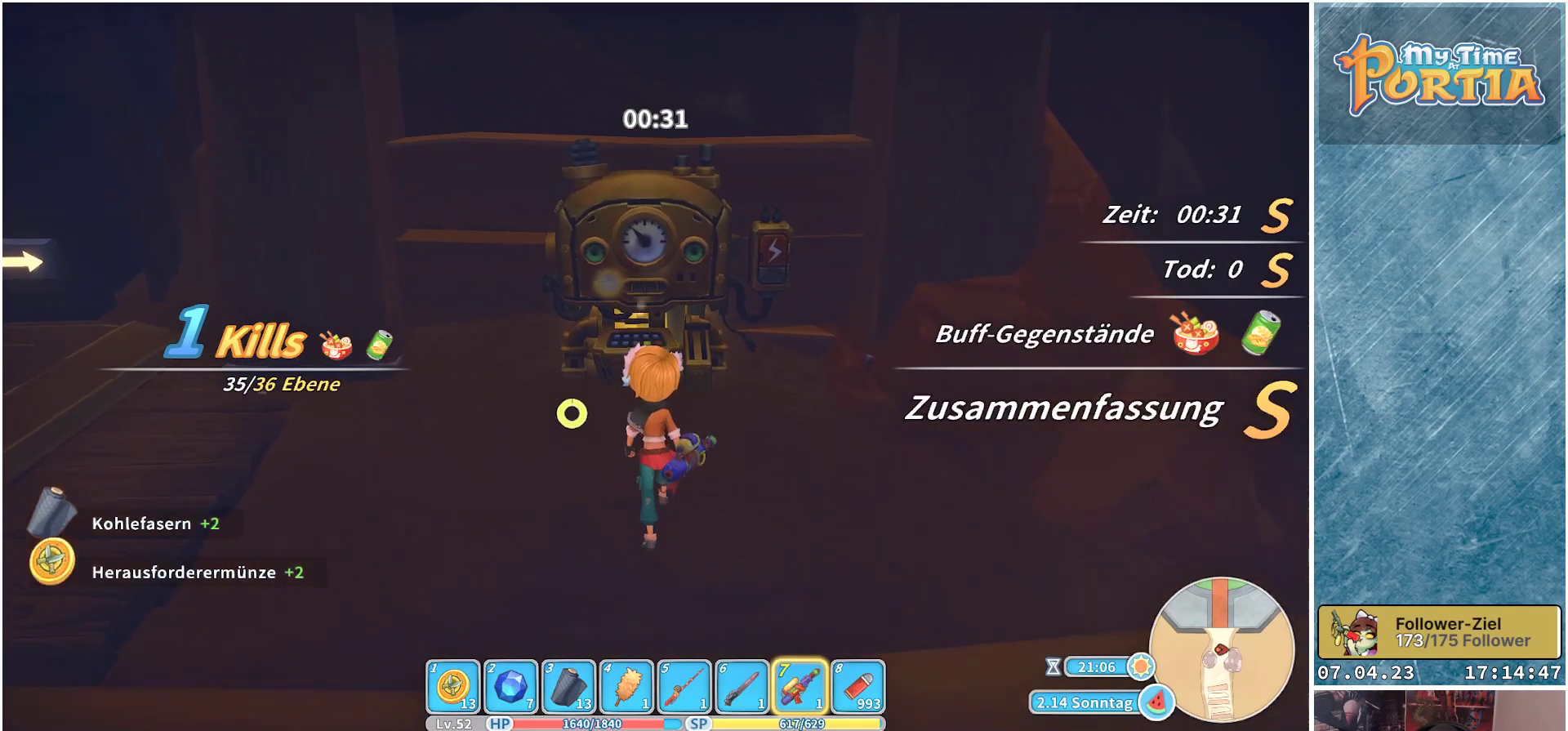
{"buttons": ["A"], "left_stick": "center", "right_stick": "center", "events": [[417, "left_stick", "center"], [500, "A", "down"]]}
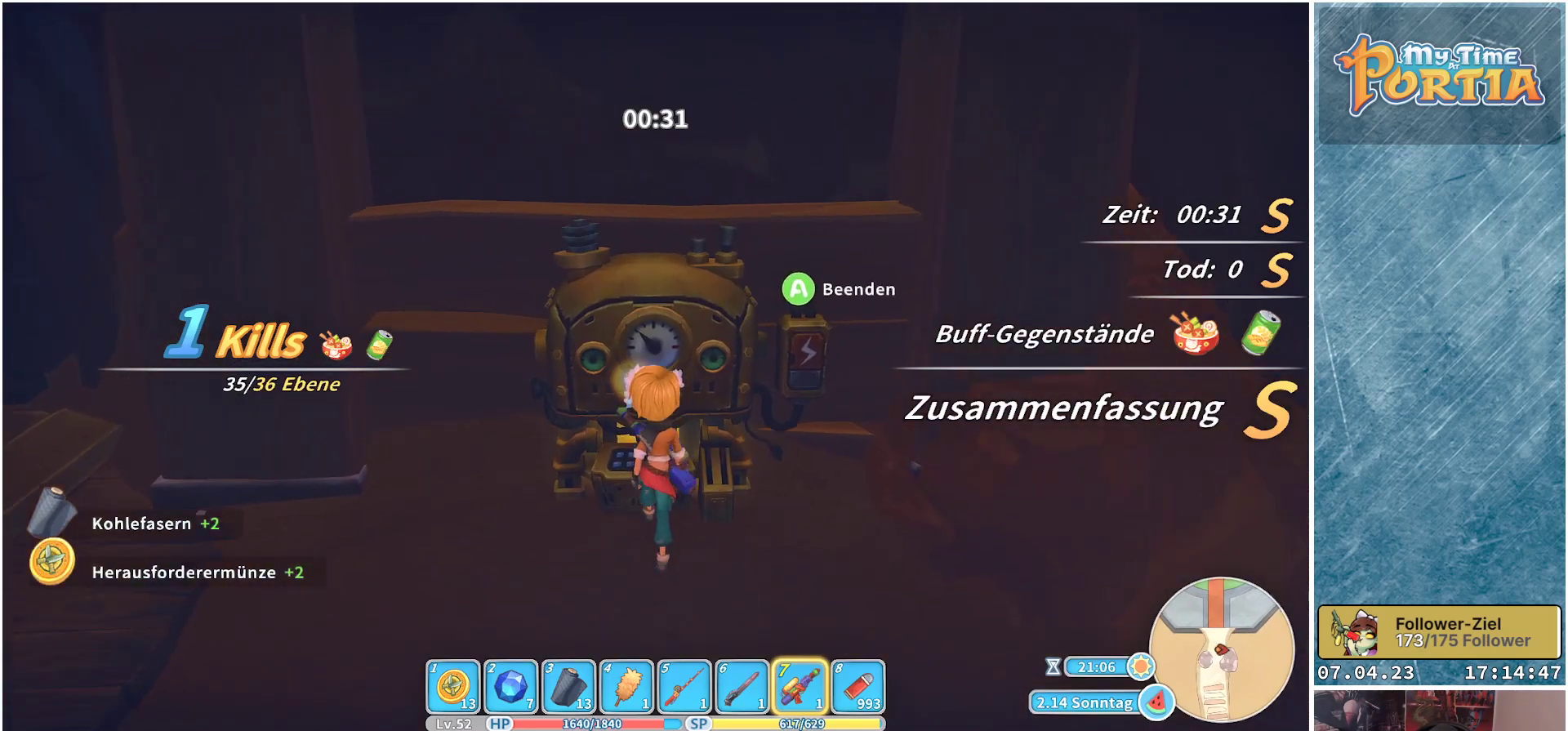
{"buttons": [], "left_stick": "center", "right_stick": "center", "events": [[100, "A", "up"]]}
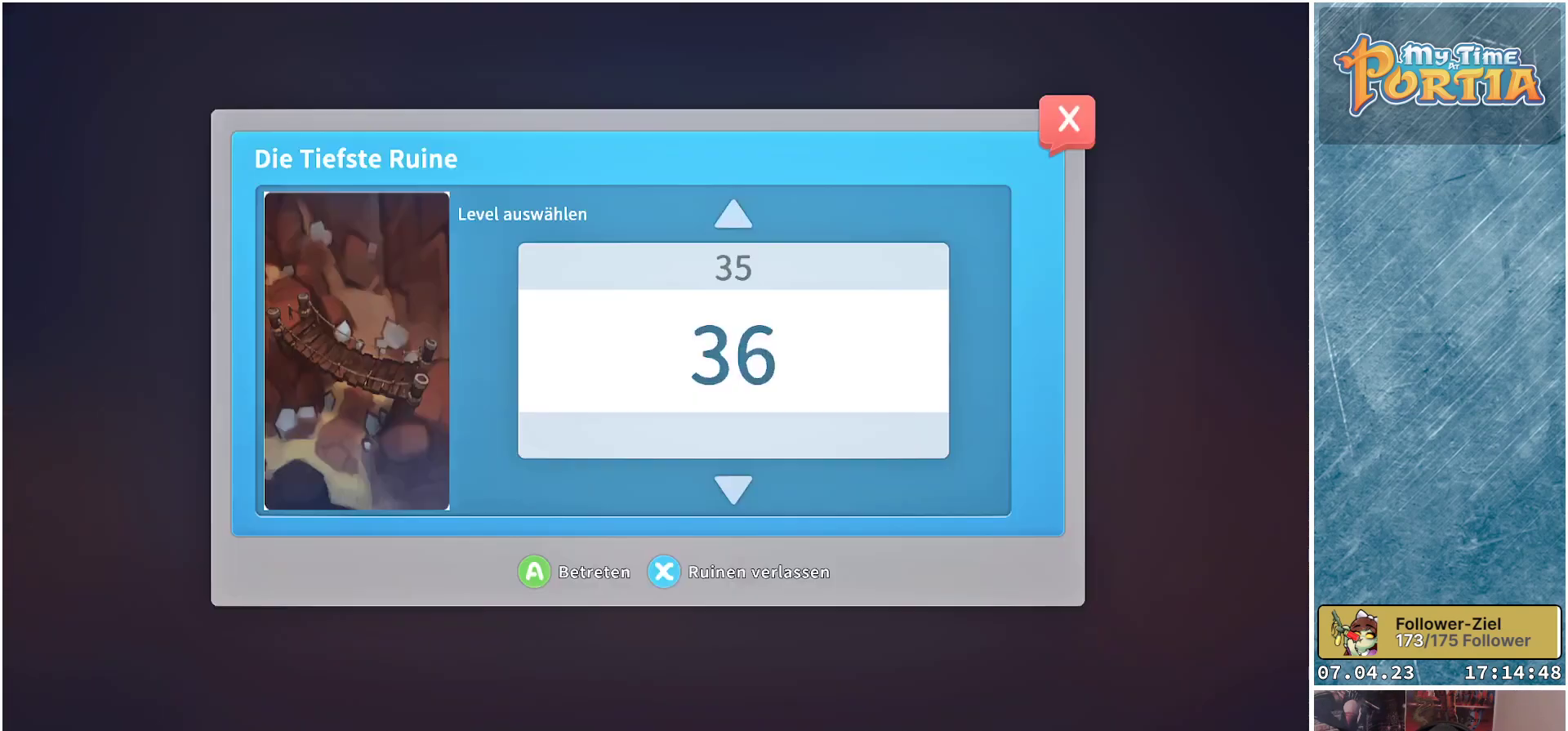
{"buttons": ["X"], "left_stick": "center", "right_stick": "center", "events": [[467, "X", "down"]]}
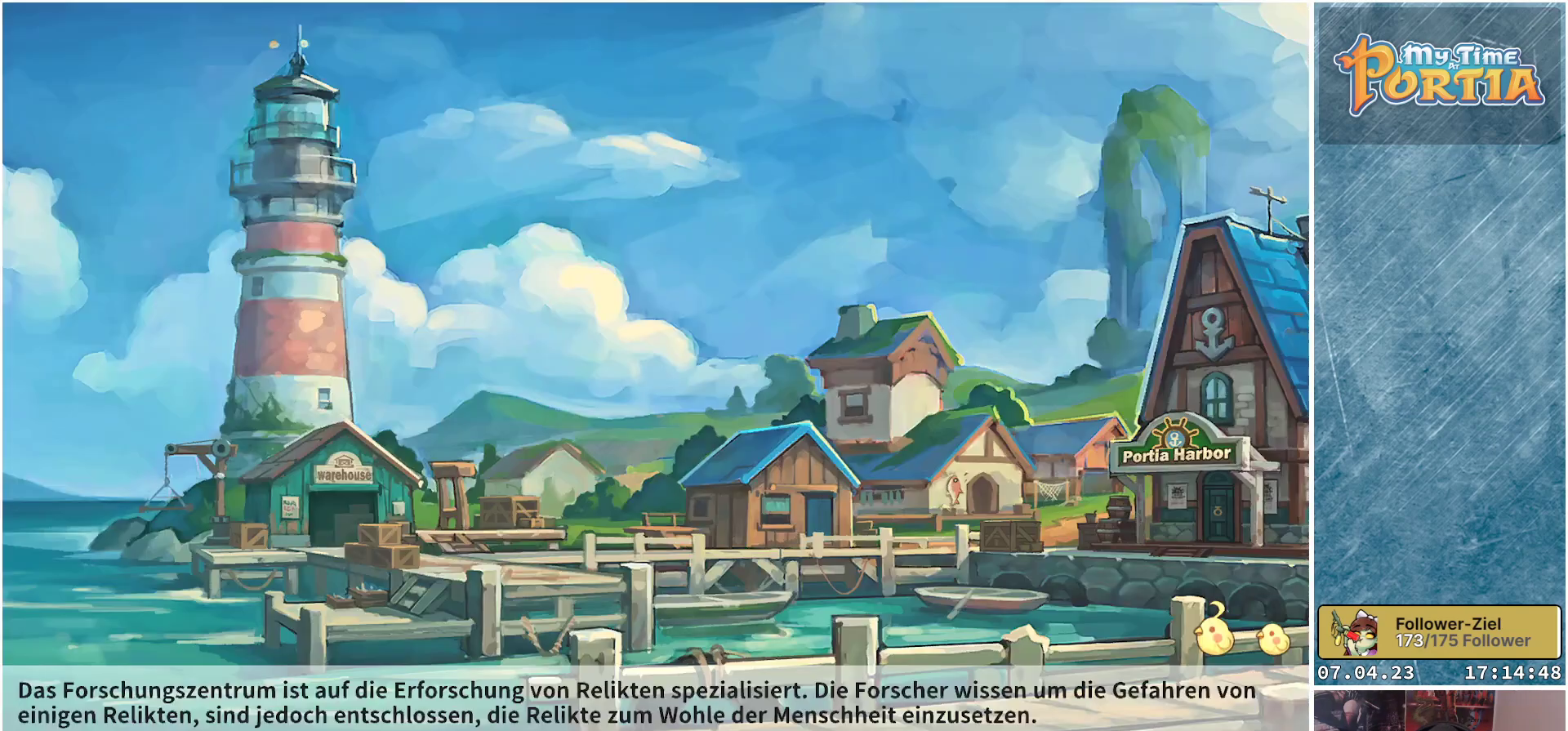
{"buttons": [], "left_stick": "center", "right_stick": "center", "events": [[33, "X", "up"]]}